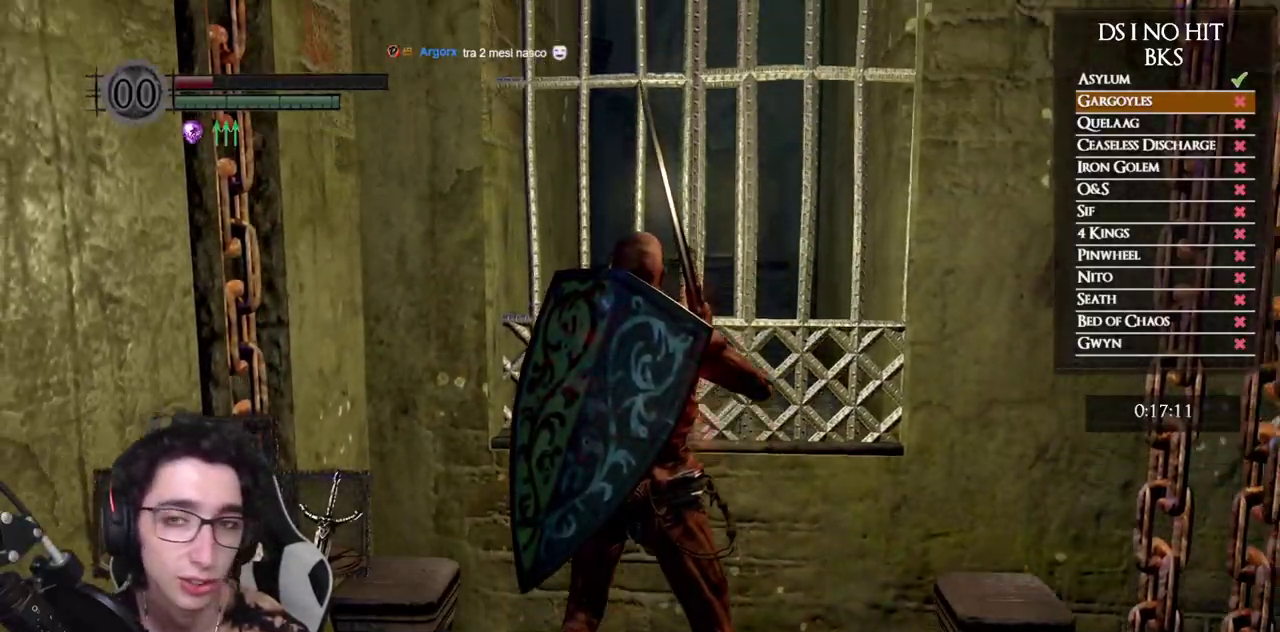
Gameplay with a controller (Xbox layout); each line is a JSON object with the inputs held at the frame after it. "events" lists button and stick changes between this image and that frame as [ms after this image, input, new state], when the widget could be followed in between. Not read: L1 R2.
{"buttons": [], "left_stick": "up-right", "right_stick": "center", "events": [[183, "right_stick", "down"], [317, "right_stick", "center"], [500, "left_stick", "up-right"]]}
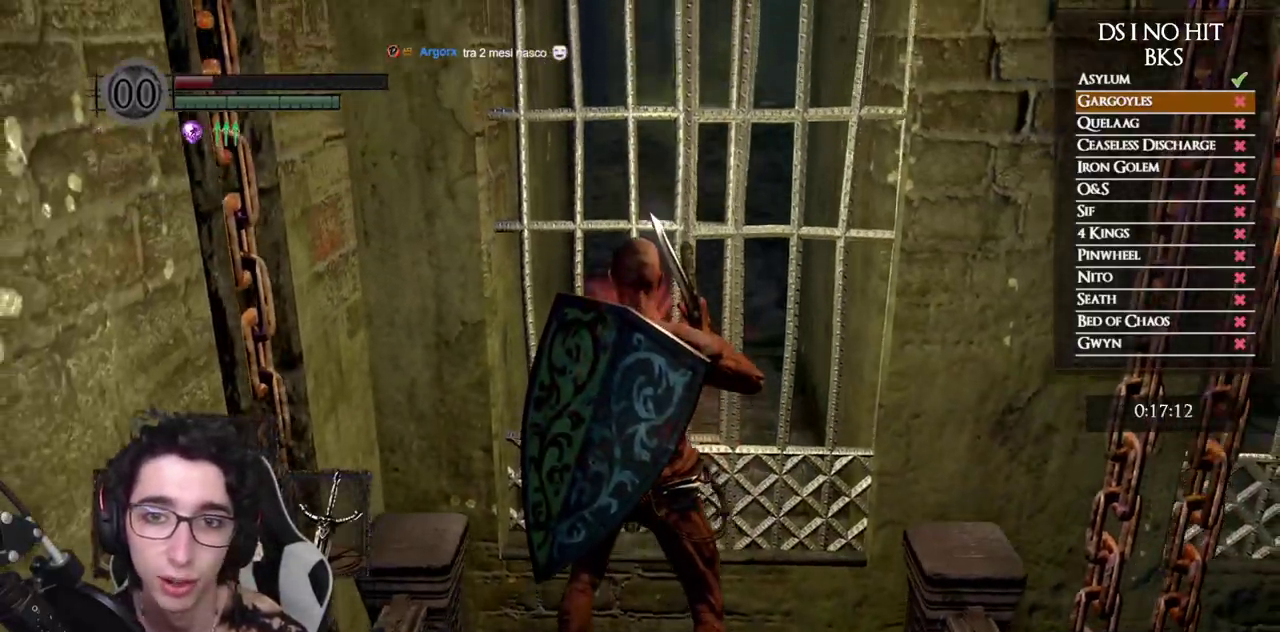
{"buttons": [], "left_stick": "center", "right_stick": "center", "events": [[50, "right_stick", "down"], [150, "right_stick", "center"], [267, "left_stick", "up"], [417, "left_stick", "center"]]}
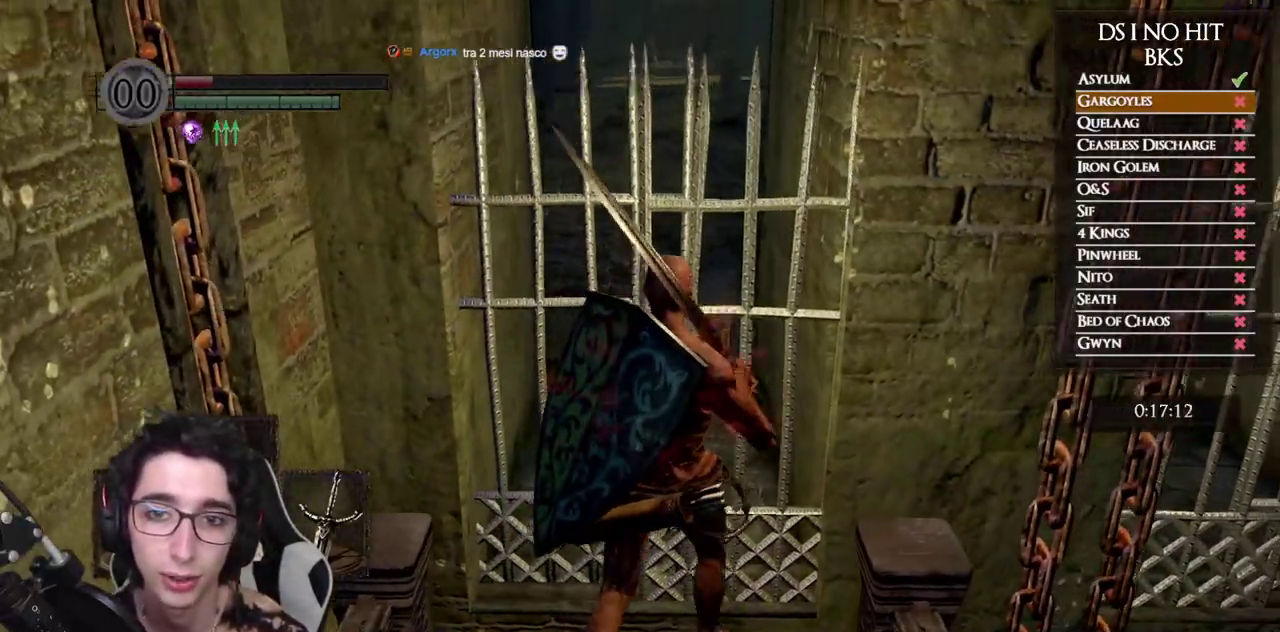
{"buttons": [], "left_stick": "center", "right_stick": "center", "events": [[283, "right_stick", "up"], [400, "right_stick", "center"]]}
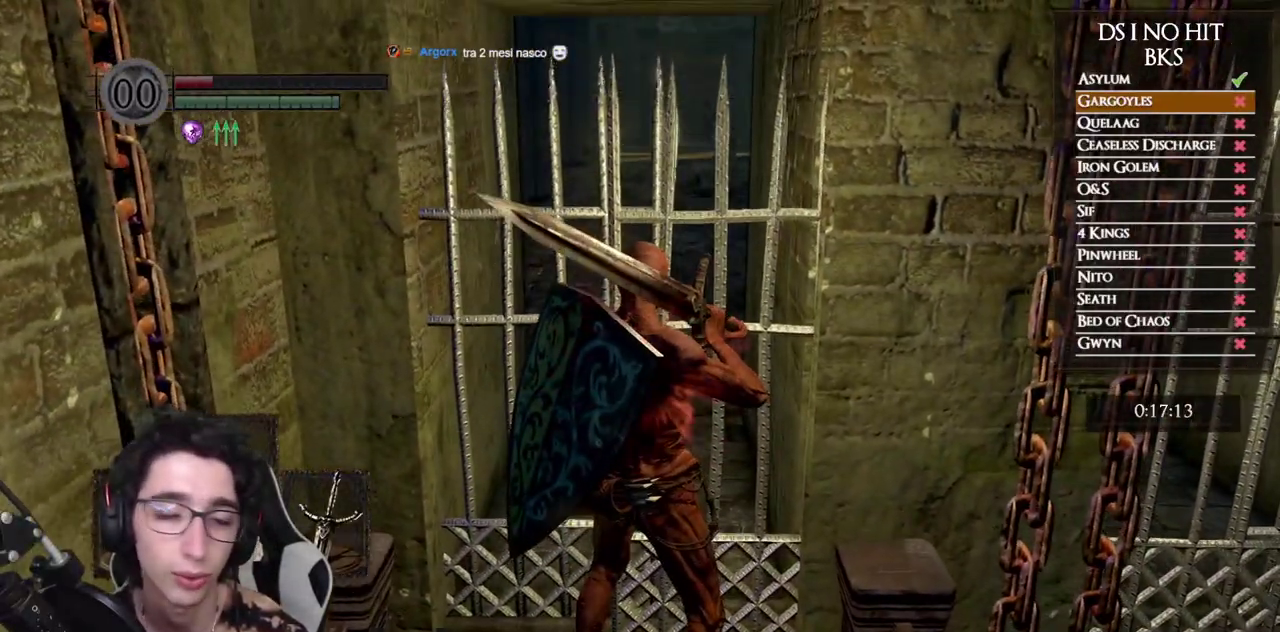
{"buttons": [], "left_stick": "center", "right_stick": "center", "events": [[383, "right_stick", "up"], [467, "right_stick", "center"]]}
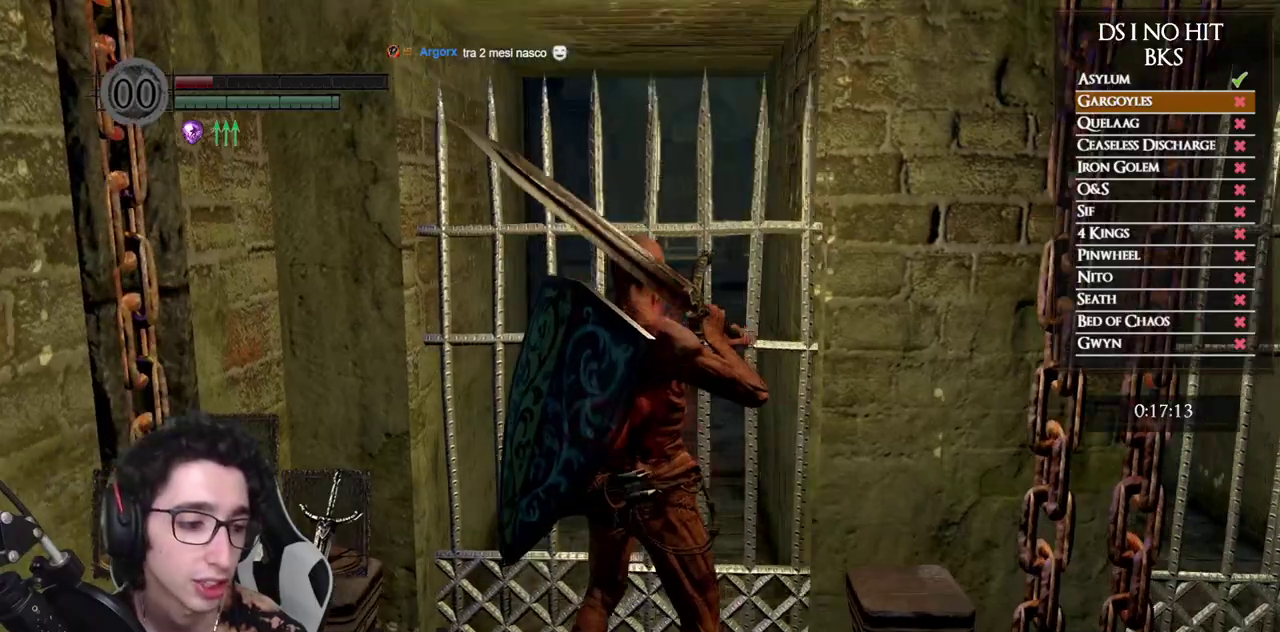
{"buttons": [], "left_stick": "center", "right_stick": "center", "events": []}
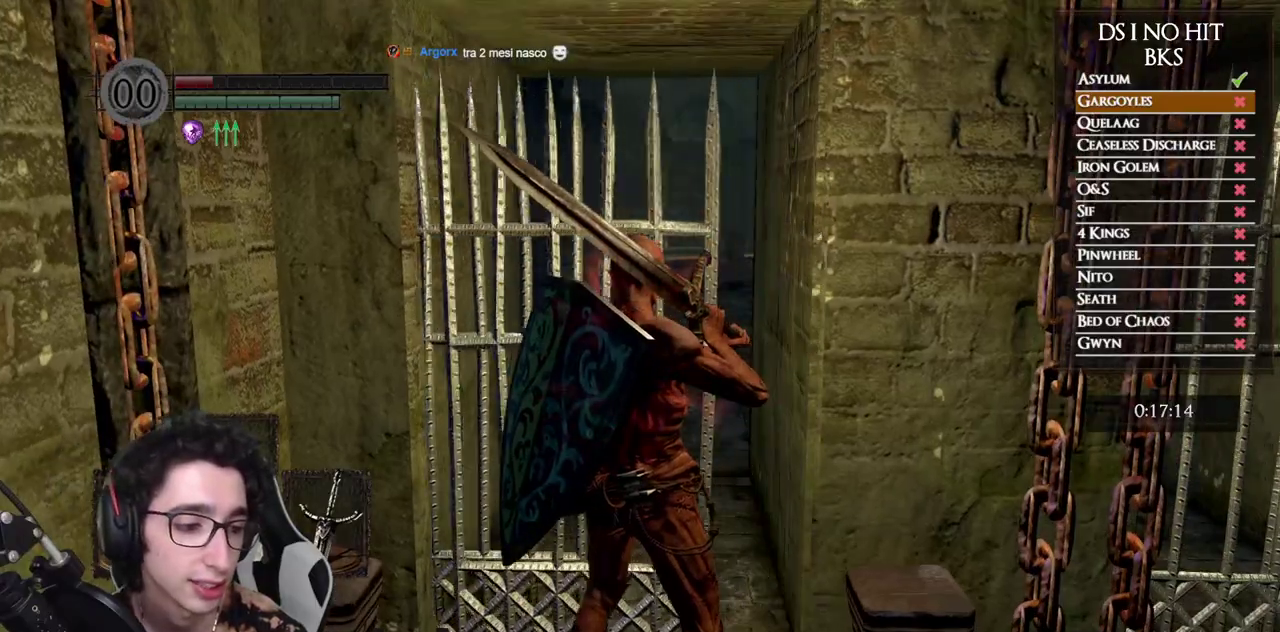
{"buttons": ["B"], "left_stick": "up", "right_stick": "center", "events": [[133, "right_stick", "down-left"], [150, "left_stick", "up"], [200, "right_stick", "center"], [333, "B", "down"]]}
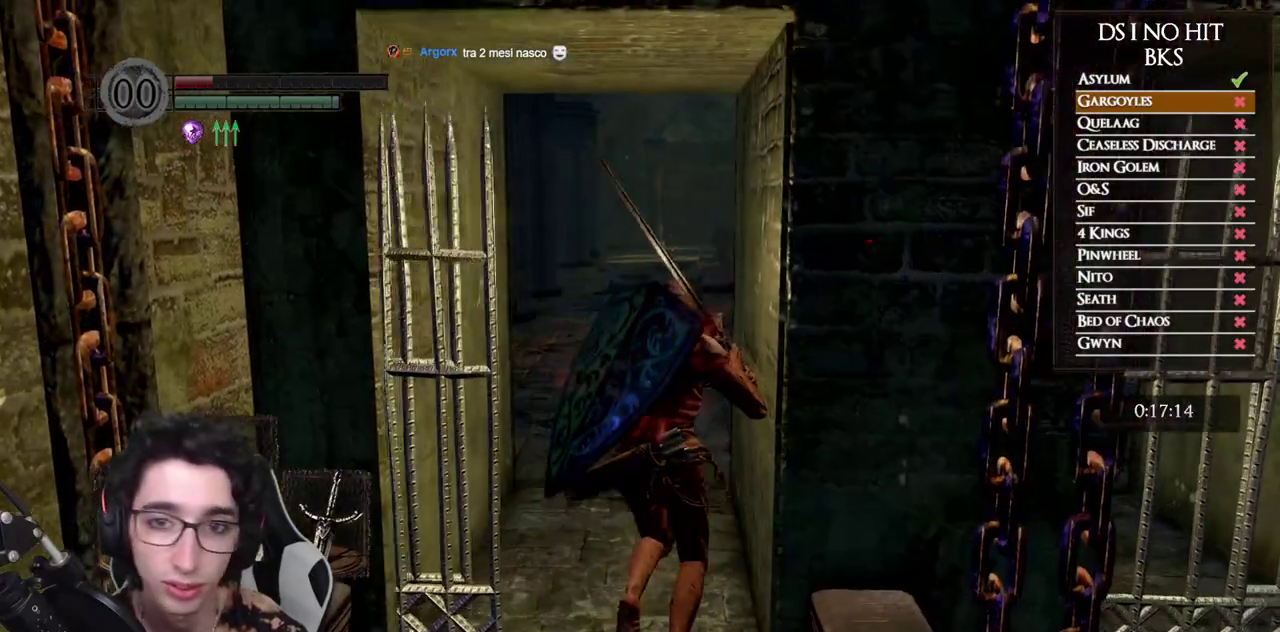
{"buttons": ["B"], "left_stick": "up", "right_stick": "center", "events": []}
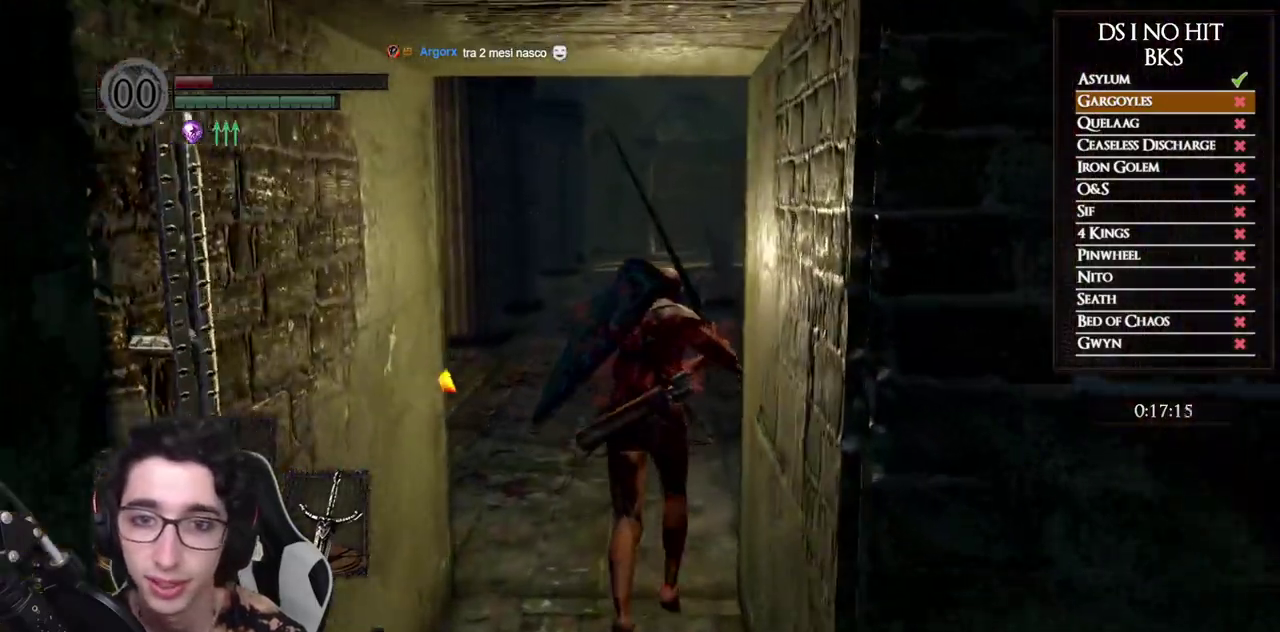
{"buttons": ["B"], "left_stick": "up", "right_stick": "center", "events": []}
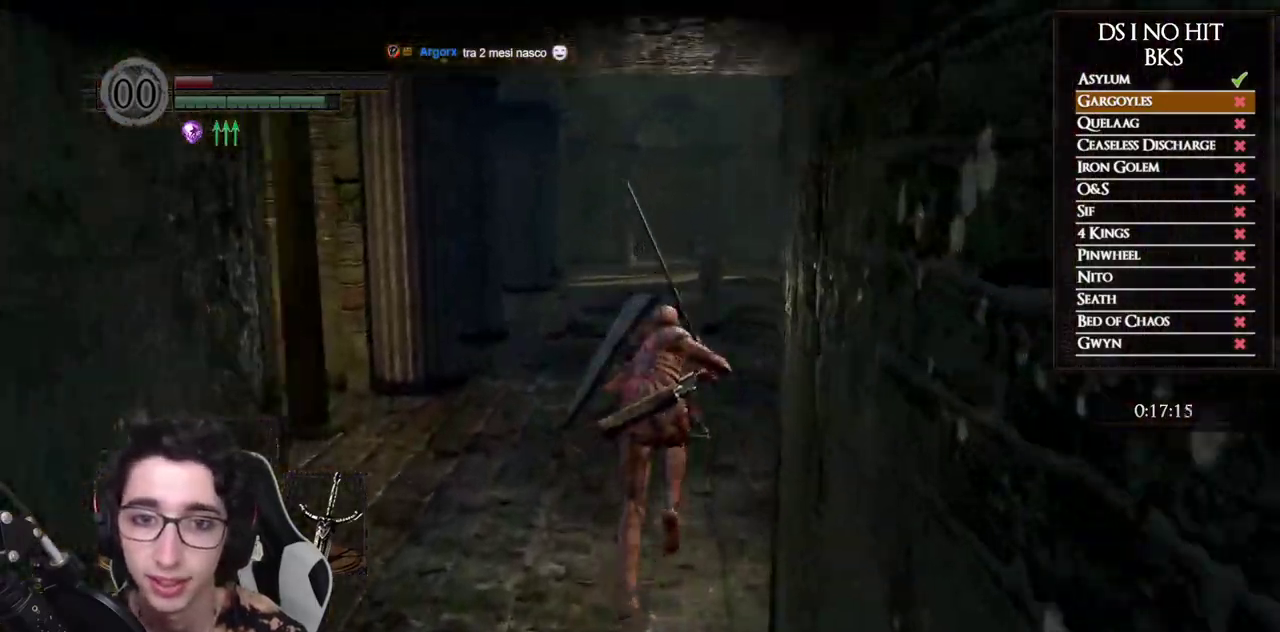
{"buttons": ["B"], "left_stick": "up", "right_stick": "center", "events": []}
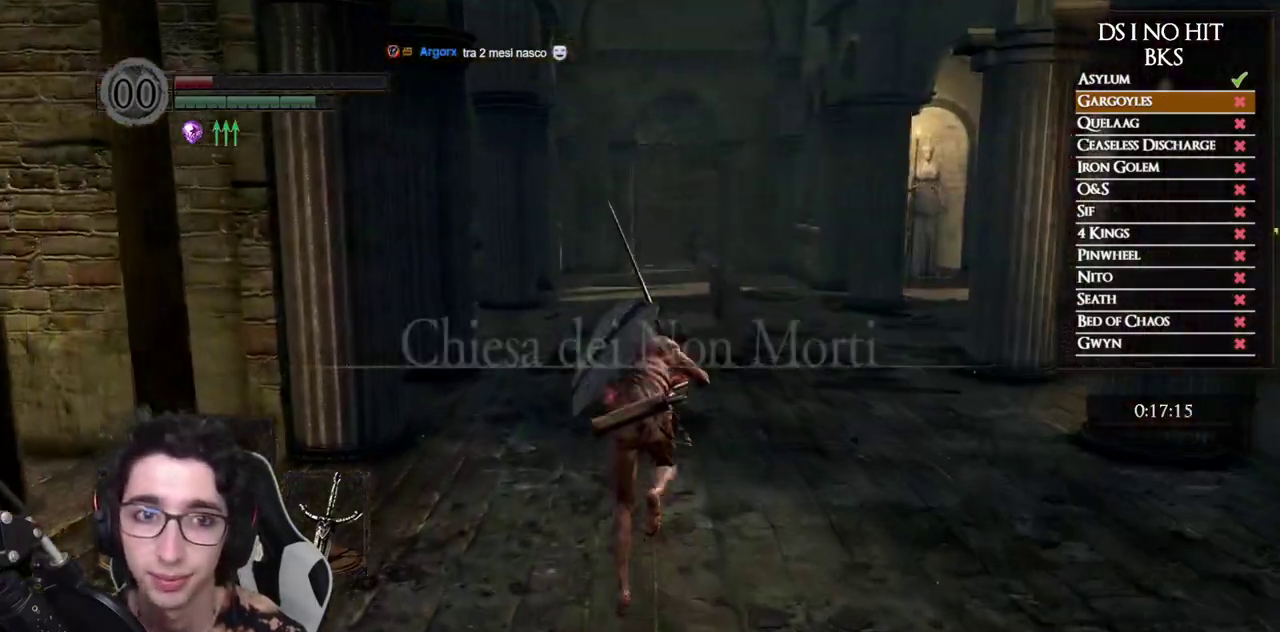
{"buttons": ["B"], "left_stick": "up", "right_stick": "center", "events": []}
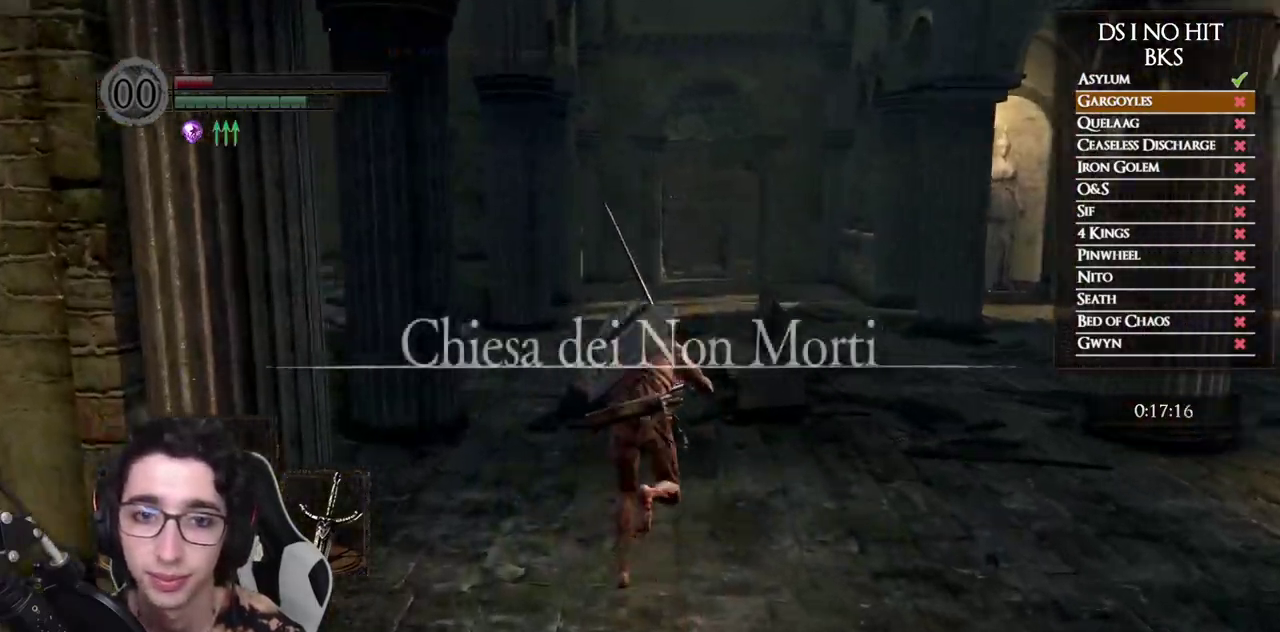
{"buttons": ["B"], "left_stick": "up", "right_stick": "left", "events": [[17, "right_stick", "left"]]}
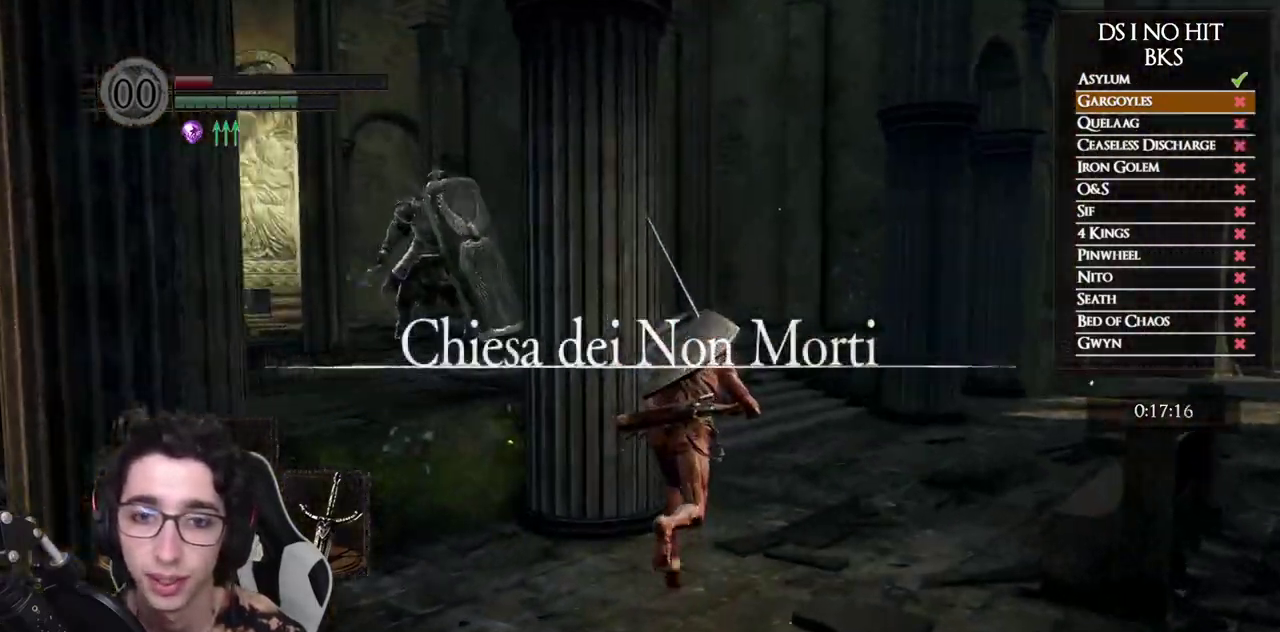
{"buttons": ["B"], "left_stick": "up-right", "right_stick": "left", "events": [[317, "left_stick", "up-right"]]}
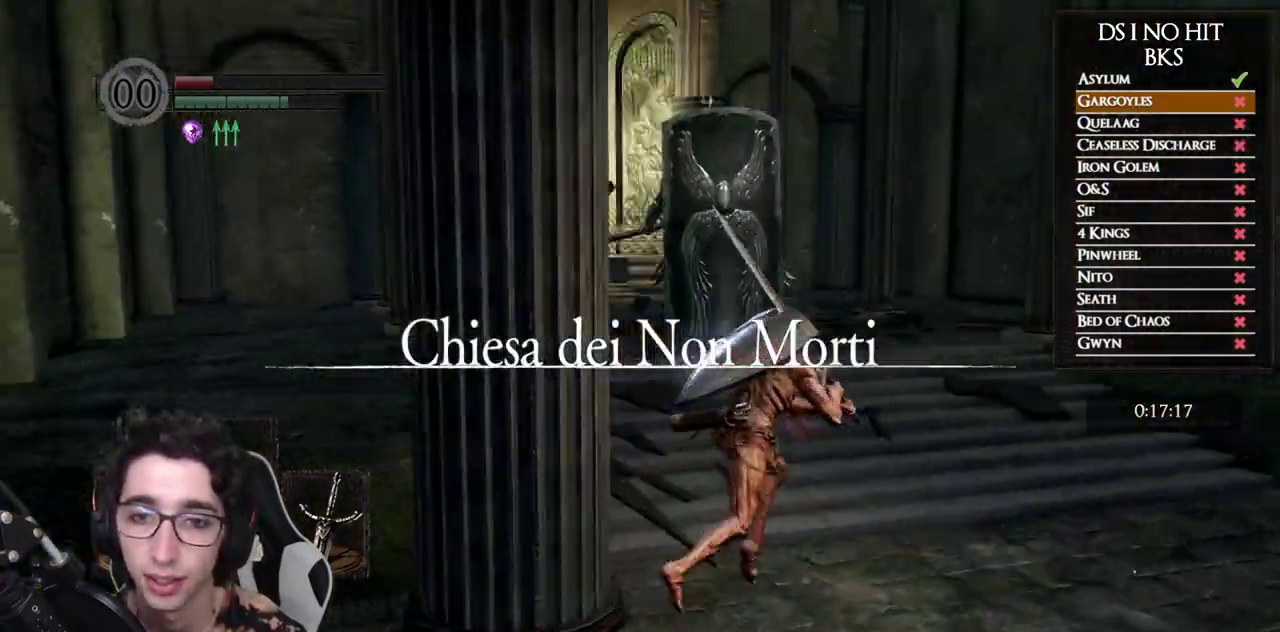
{"buttons": ["B"], "left_stick": "up-right", "right_stick": "down-left", "events": [[150, "right_stick", "down-left"]]}
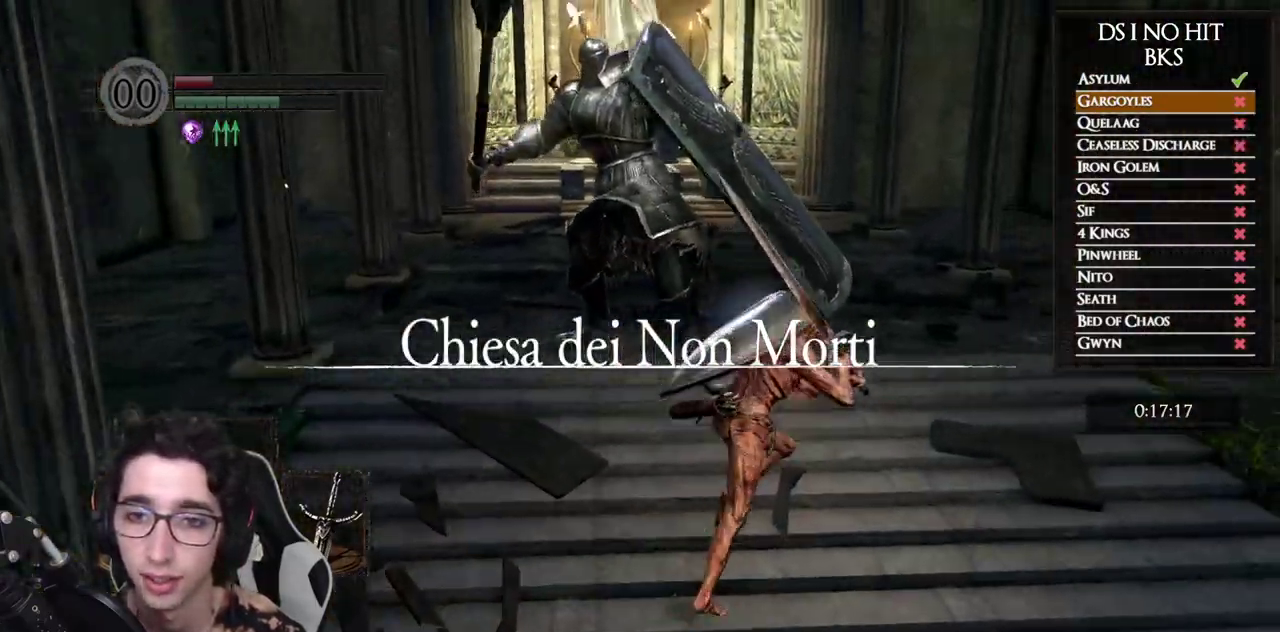
{"buttons": ["B"], "left_stick": "up-left", "right_stick": "center", "events": [[233, "left_stick", "up"], [383, "right_stick", "center"], [500, "left_stick", "up-left"]]}
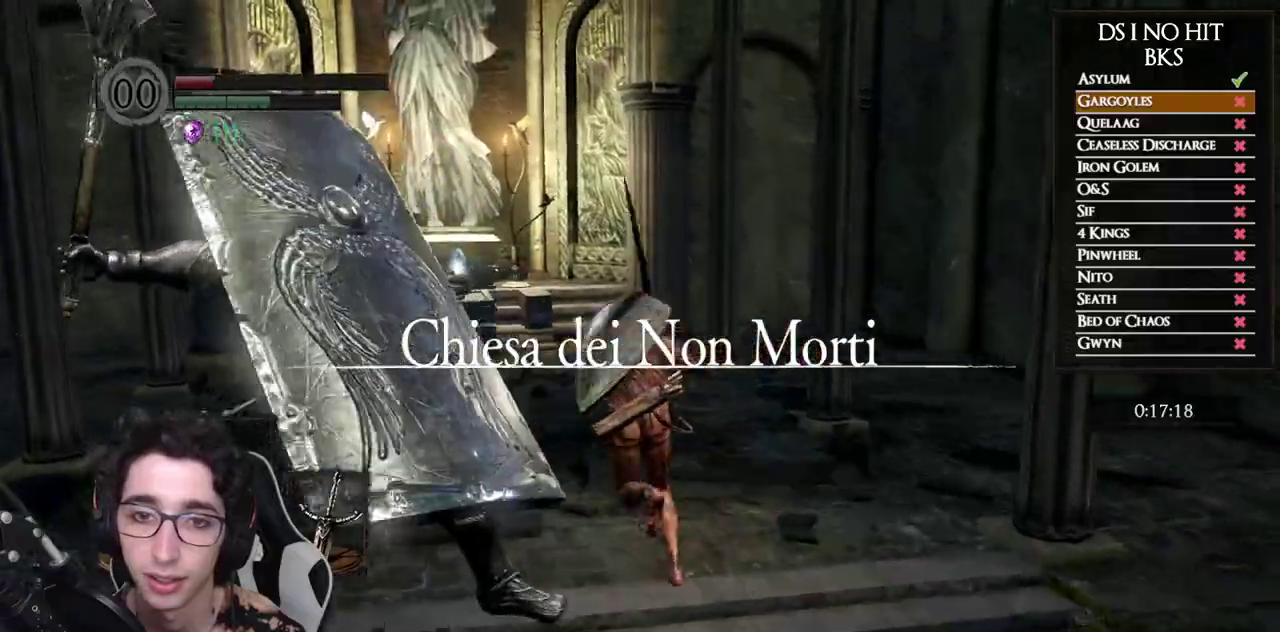
{"buttons": [], "left_stick": "down-left", "right_stick": "center", "events": [[217, "left_stick", "left"], [367, "B", "up"], [417, "left_stick", "down-left"]]}
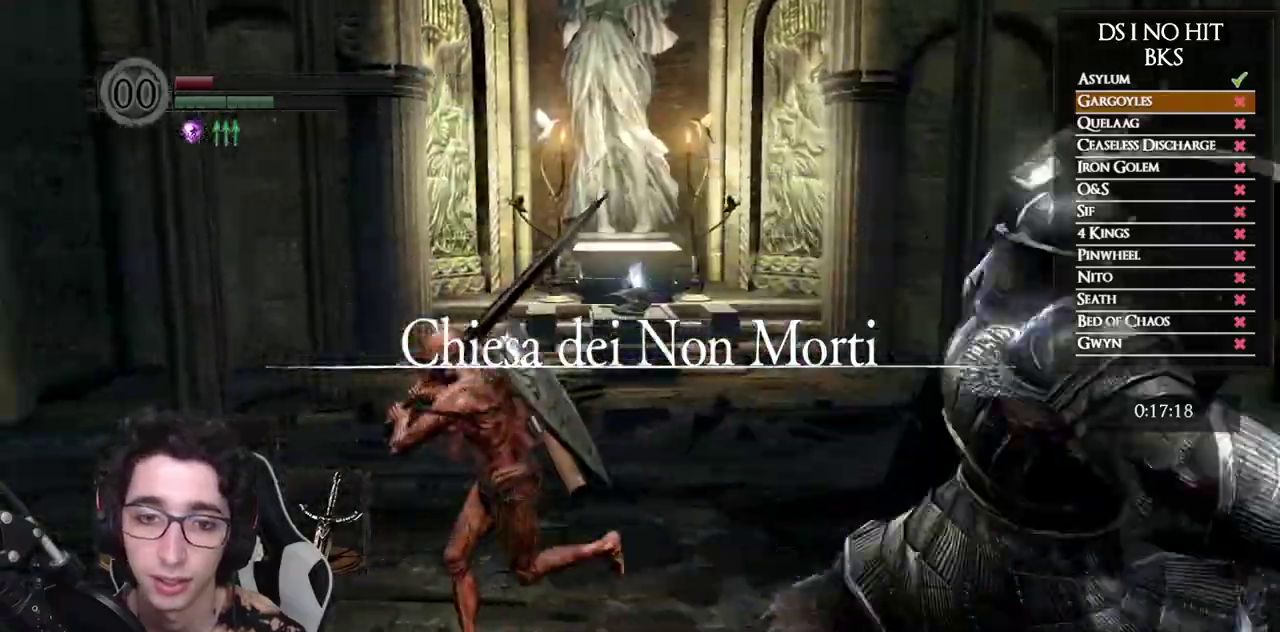
{"buttons": ["R1"], "left_stick": "right", "right_stick": "center", "events": [[67, "left_stick", "down"], [83, "right_stick", "down-right"], [167, "left_stick", "down-right"], [283, "R1", "down"], [283, "left_stick", "right"], [333, "right_stick", "center"], [433, "R1", "up"], [483, "R1", "down"]]}
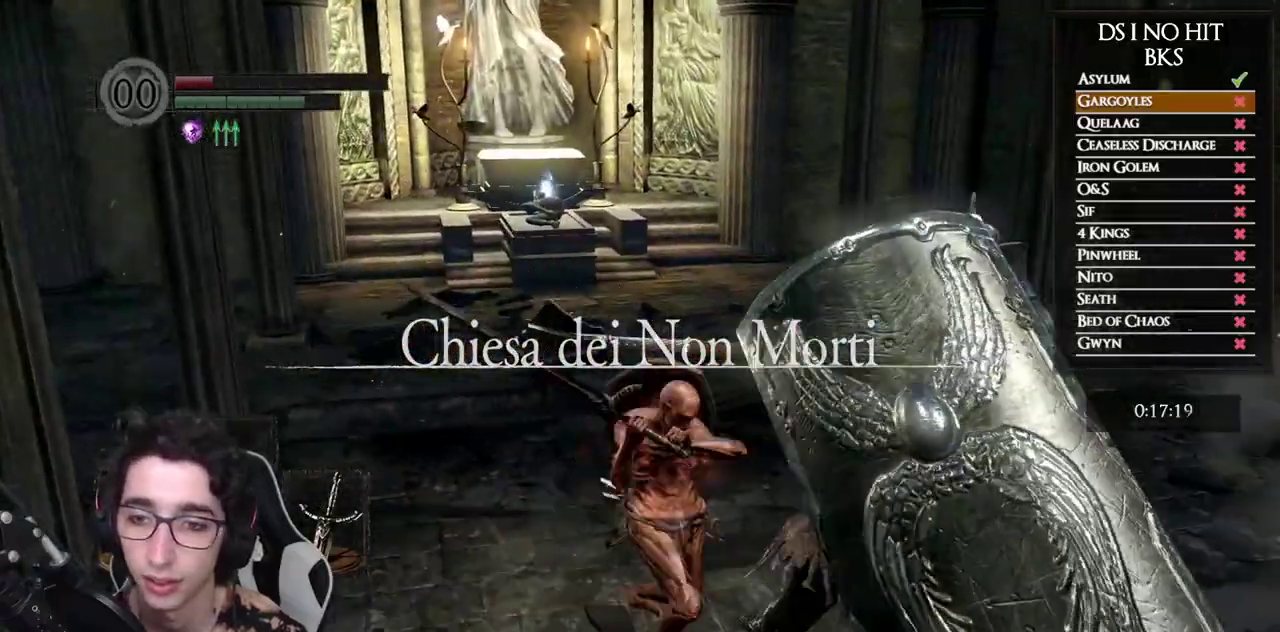
{"buttons": [], "left_stick": "right", "right_stick": "down-right", "events": [[83, "R1", "up"], [150, "right_stick", "down-right"]]}
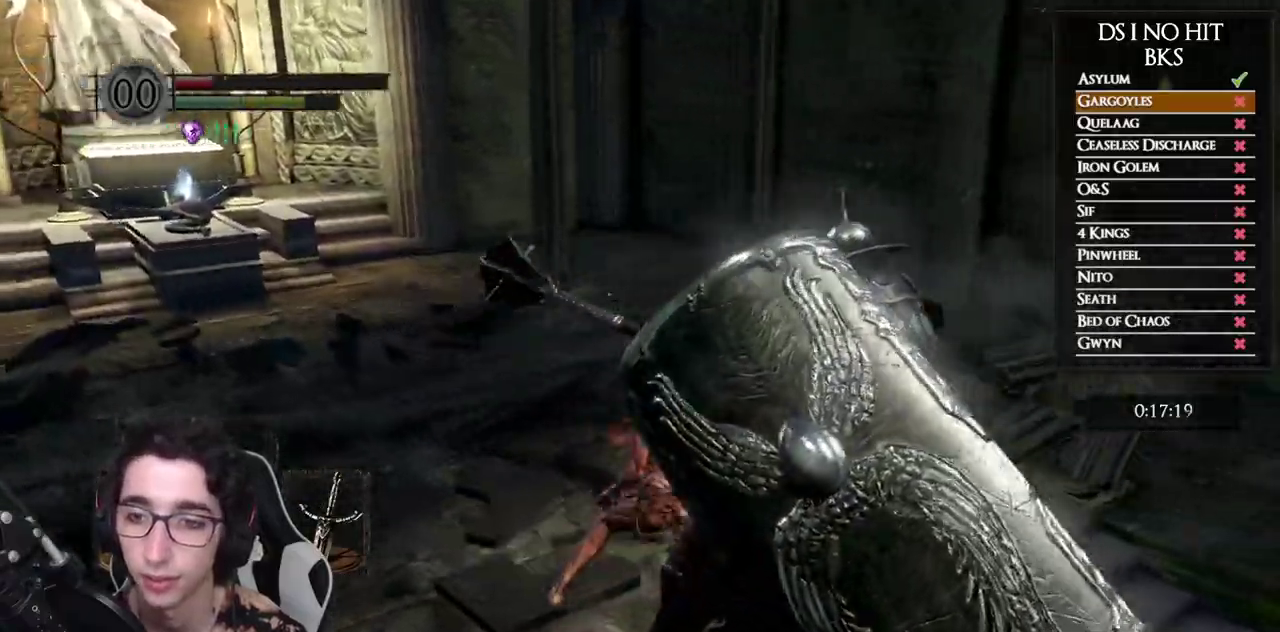
{"buttons": [], "left_stick": "right", "right_stick": "down-right", "events": [[67, "R1", "down"], [183, "R1", "up"], [250, "R1", "down"], [333, "R1", "up"]]}
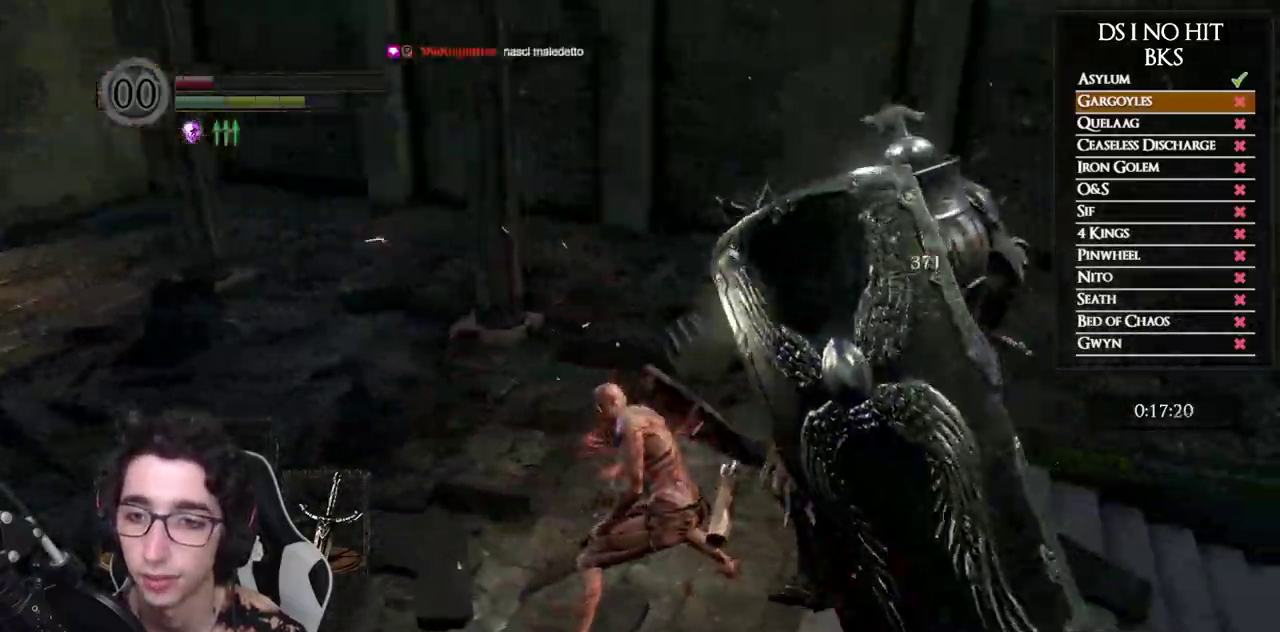
{"buttons": [], "left_stick": "up-right", "right_stick": "down-right", "events": [[217, "left_stick", "up-right"]]}
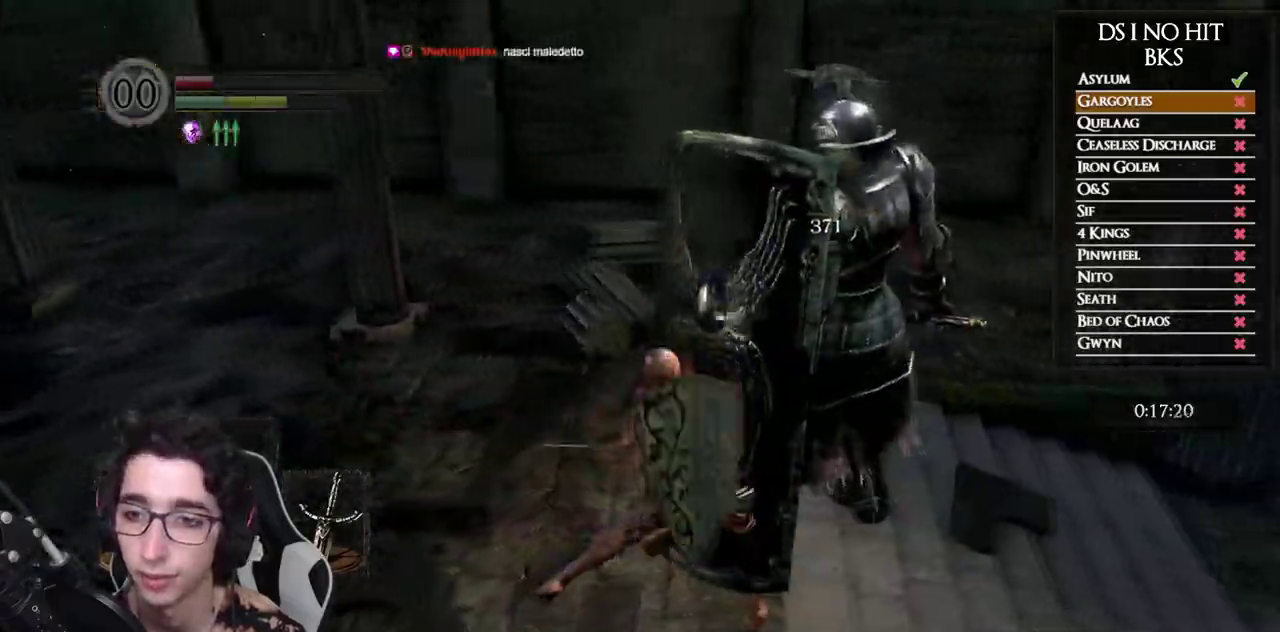
{"buttons": [], "left_stick": "up", "right_stick": "center", "events": [[250, "right_stick", "center"], [417, "left_stick", "up"]]}
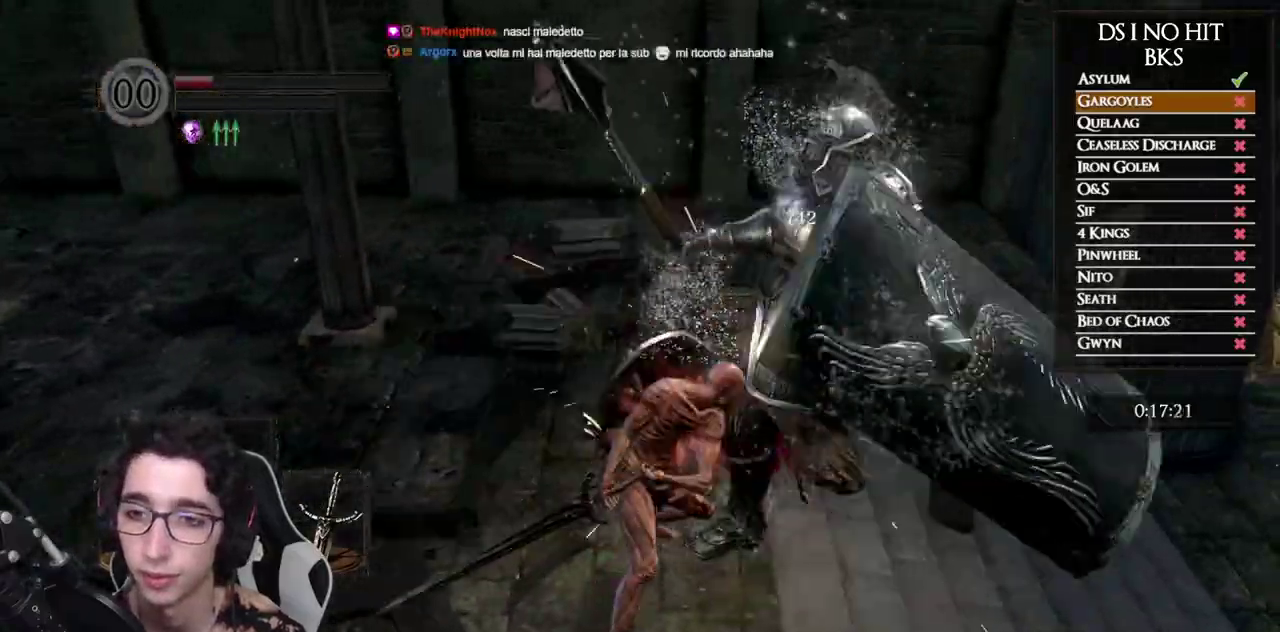
{"buttons": [], "left_stick": "up-left", "right_stick": "center", "events": [[17, "left_stick", "up-left"], [33, "right_stick", "left"], [133, "right_stick", "down-left"], [433, "right_stick", "center"]]}
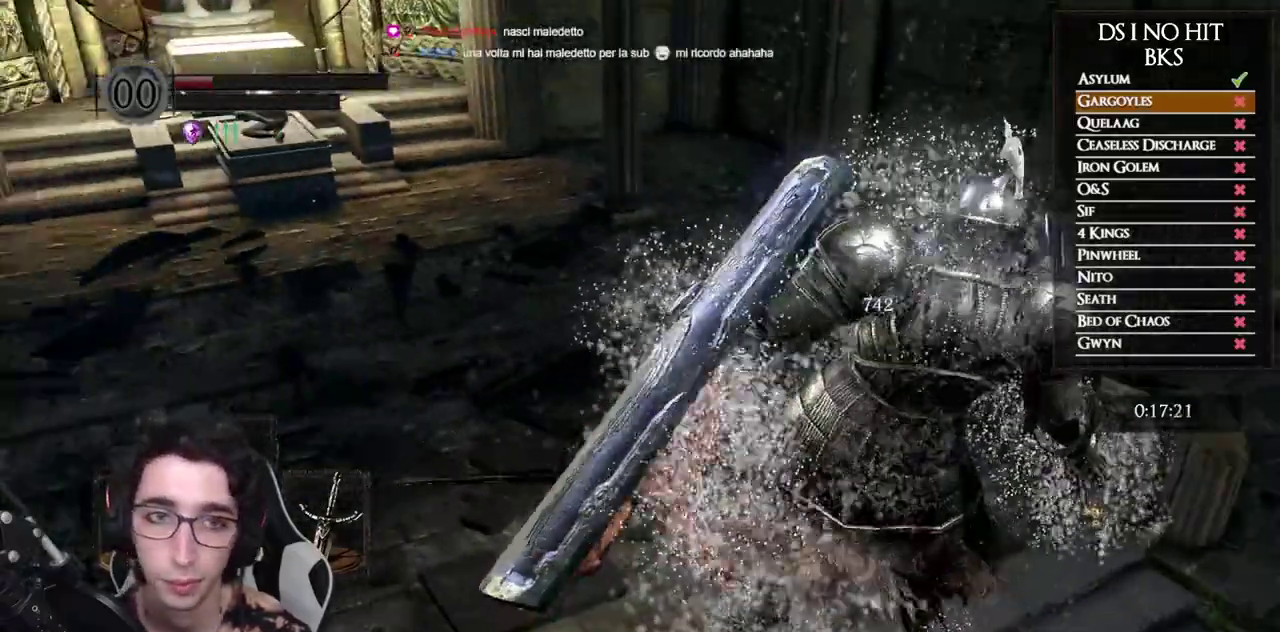
{"buttons": [], "left_stick": "up", "right_stick": "center", "events": [[450, "left_stick", "up"]]}
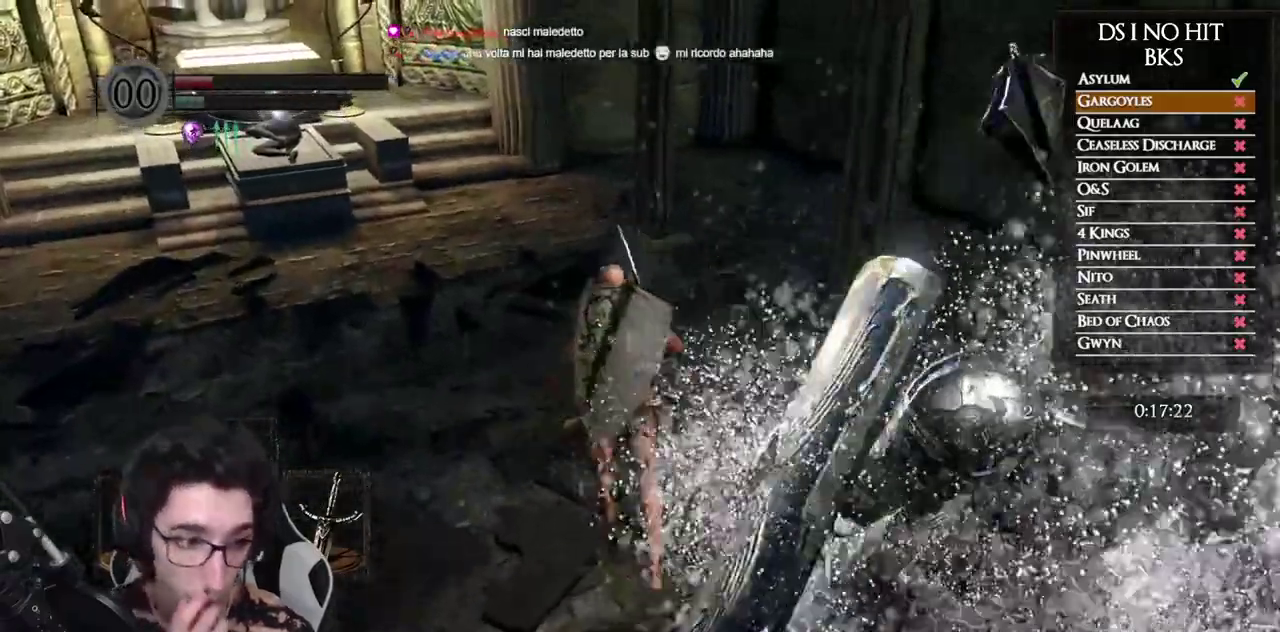
{"buttons": [], "left_stick": "up", "right_stick": "center", "events": []}
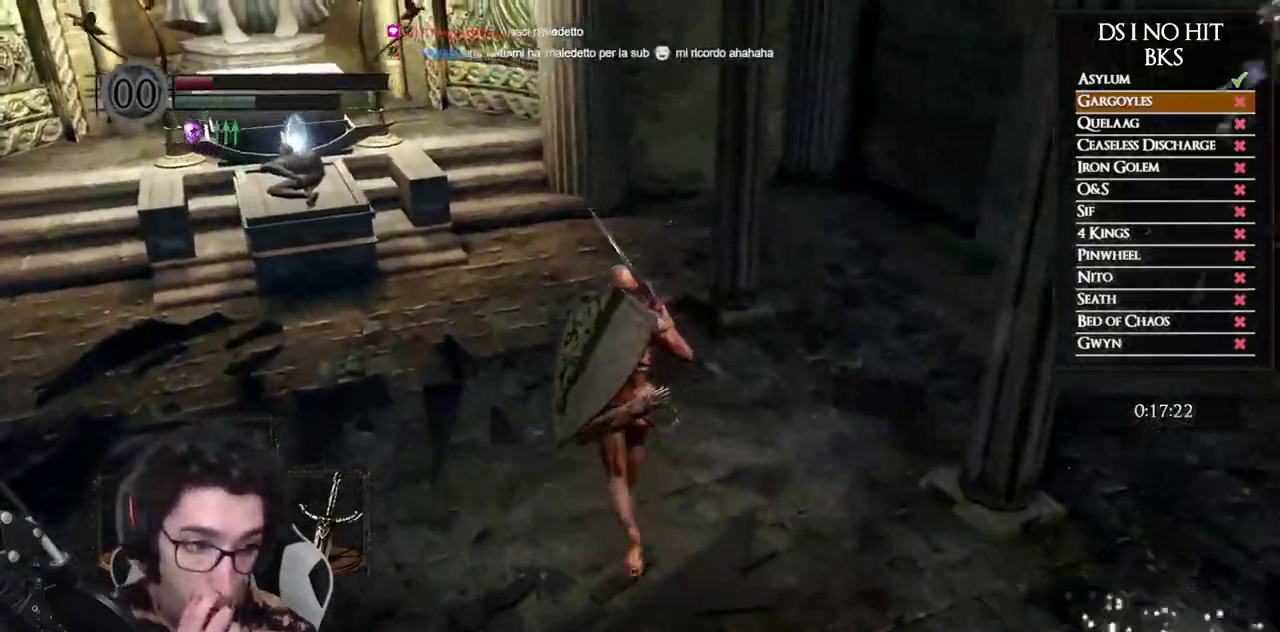
{"buttons": [], "left_stick": "up", "right_stick": "center", "events": []}
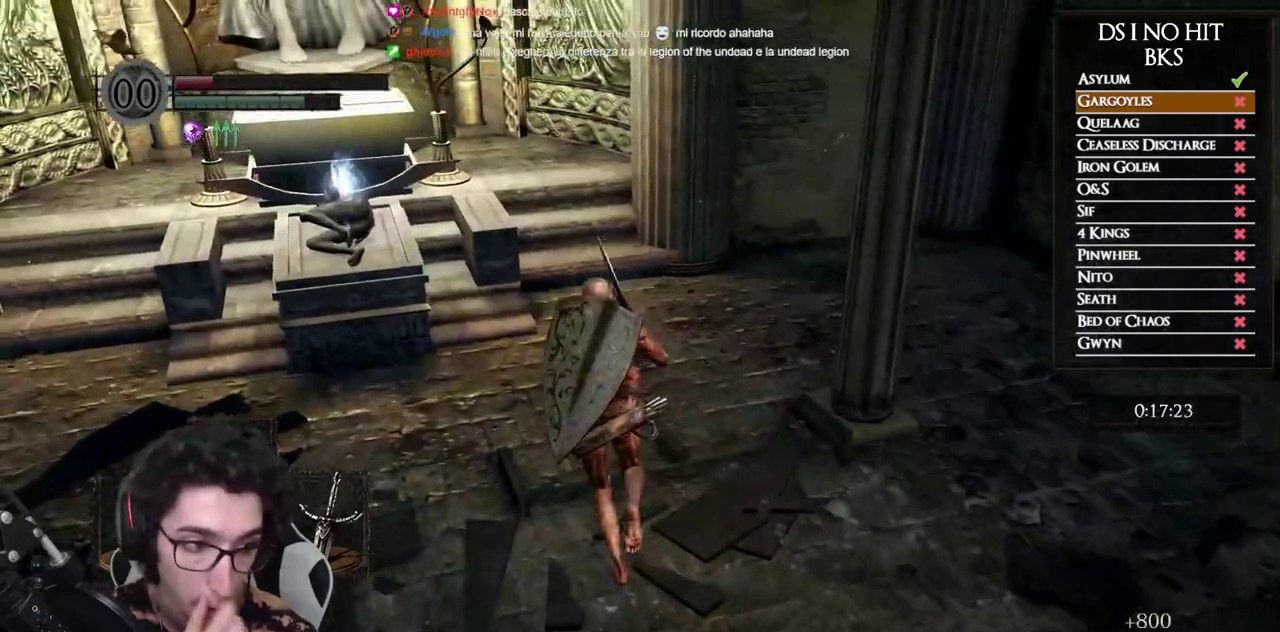
{"buttons": [], "left_stick": "up", "right_stick": "center", "events": []}
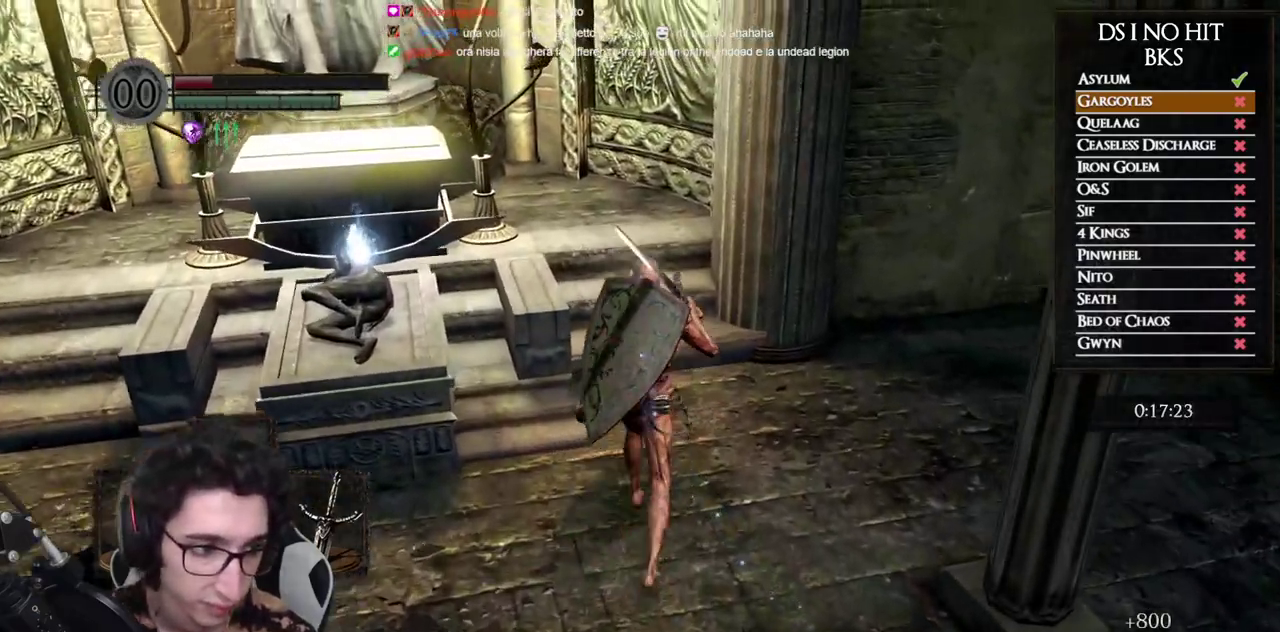
{"buttons": [], "left_stick": "up-left", "right_stick": "center", "events": [[183, "left_stick", "up-left"], [350, "A", "down"], [467, "A", "up"]]}
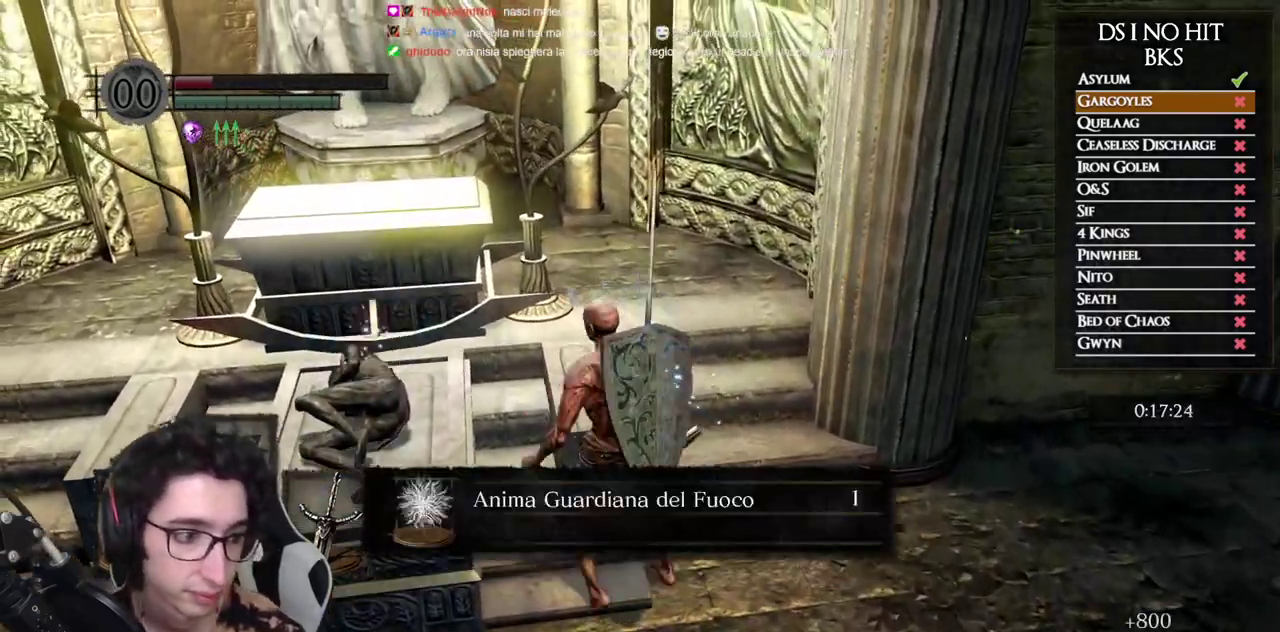
{"buttons": [], "left_stick": "right", "right_stick": "right", "events": [[33, "A", "down"], [83, "A", "up"], [217, "left_stick", "center"], [450, "left_stick", "right"], [467, "right_stick", "right"]]}